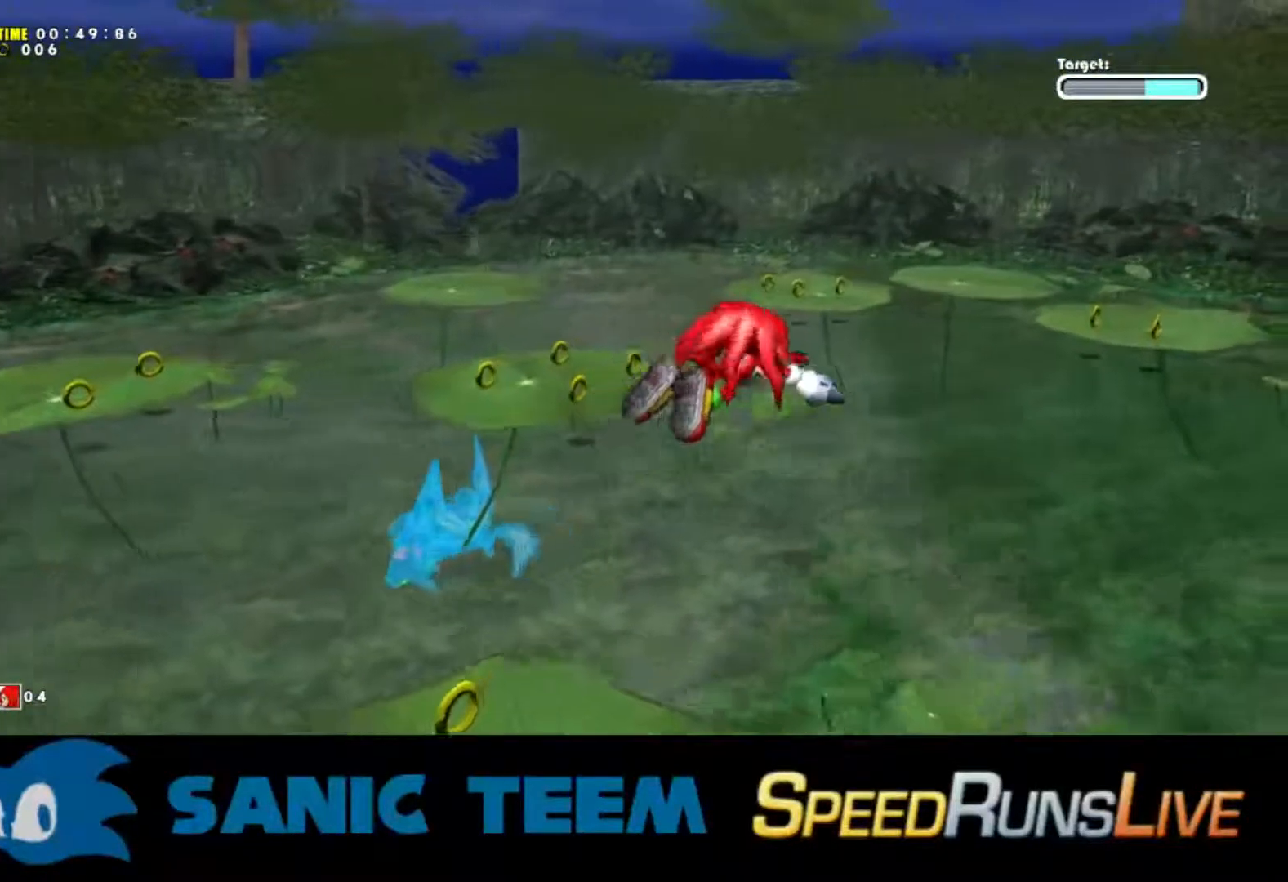
Gameplay with a controller (Xbox layout); each line is a JSON object with the inputs held at the frame after it. "events" lists button and stick changes between this image and that frame as [ms after this image, input, new state], when the widget could be followed in between. Not read: right_stick.
{"buttons": ["A"], "left_stick": "up-right", "events": []}
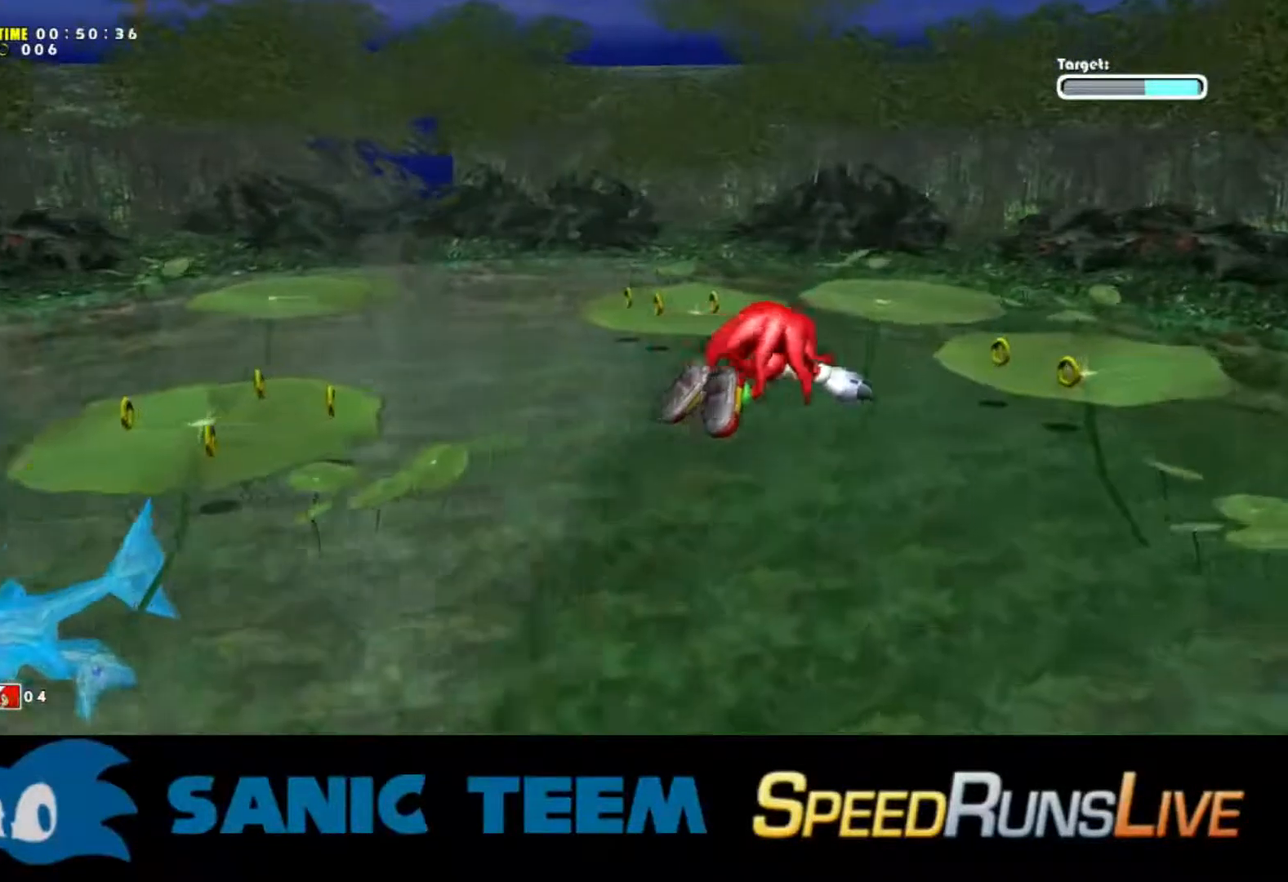
{"buttons": ["A"], "left_stick": "up-right", "events": []}
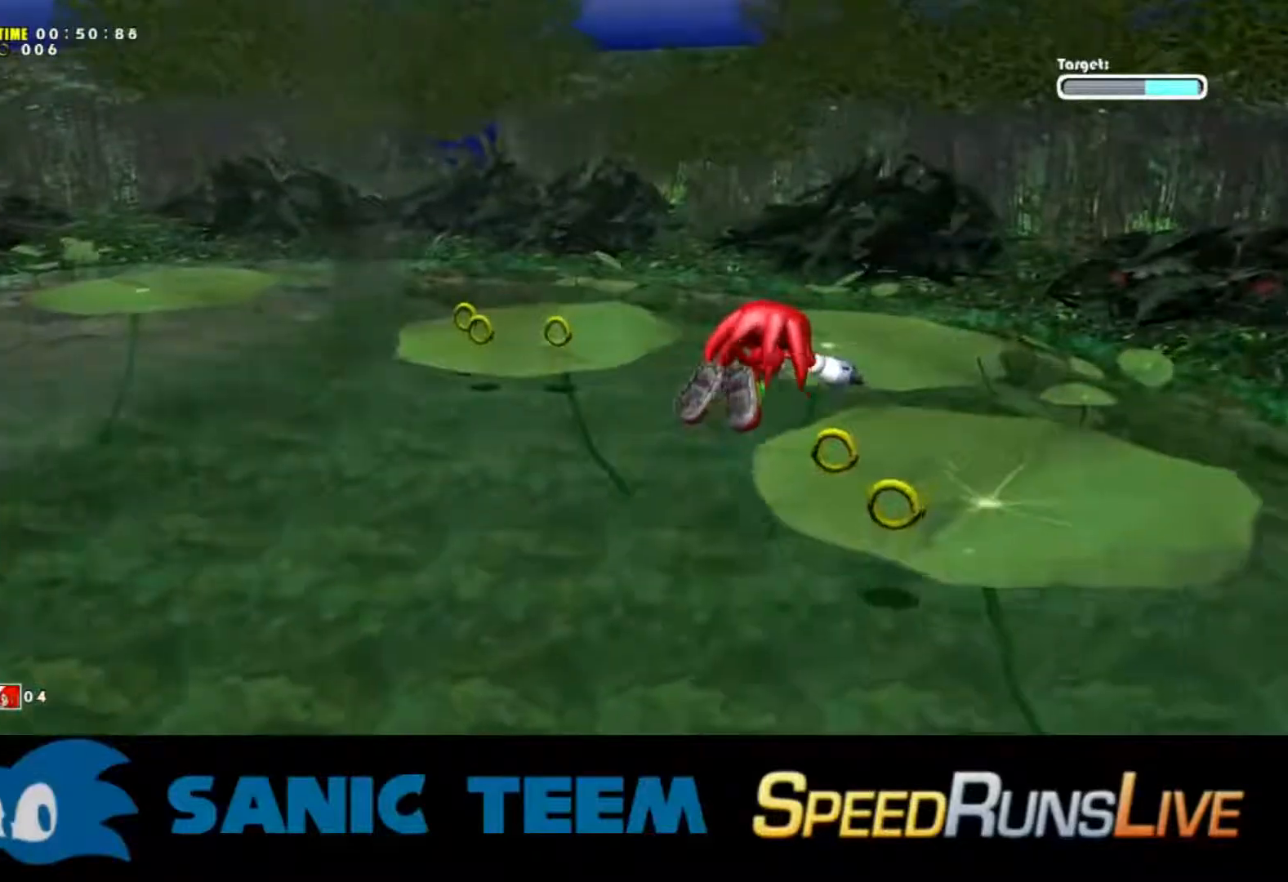
{"buttons": [], "left_stick": "up", "events": [[384, "A", "up"], [450, "left_stick", "up"]]}
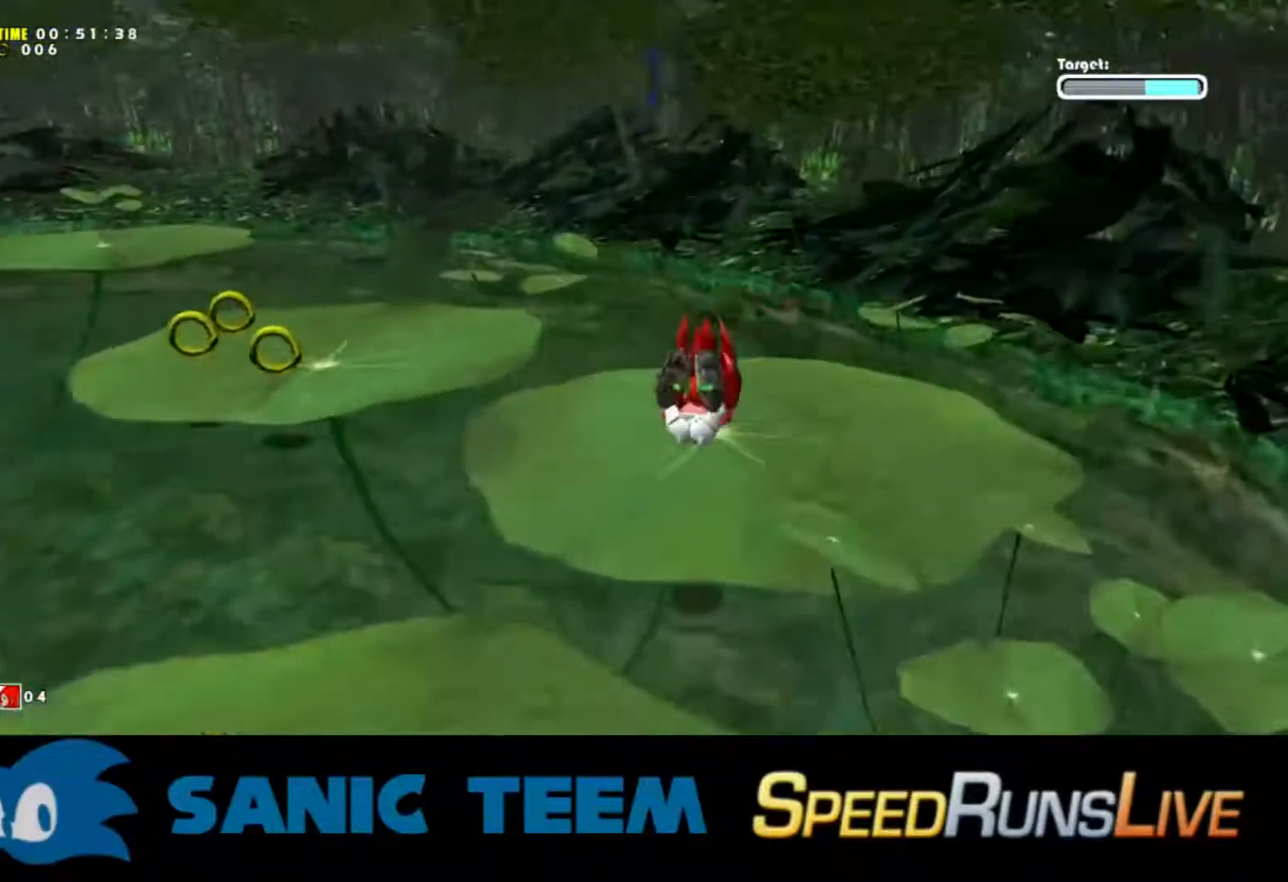
{"buttons": ["A"], "left_stick": "up-left", "events": [[84, "left_stick", "up-left"], [250, "A", "down"]]}
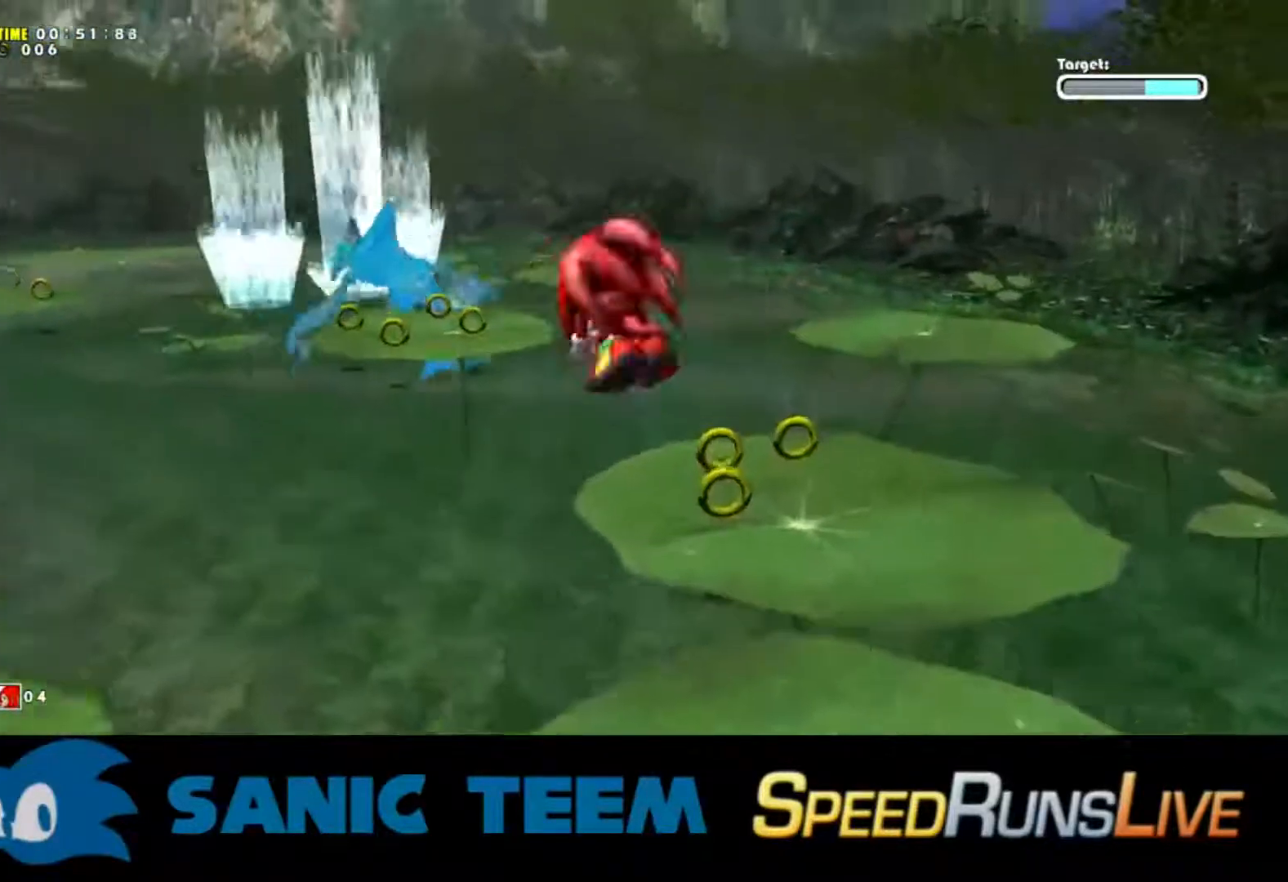
{"buttons": ["A"], "left_stick": "up", "events": [[84, "left_stick", "up"]]}
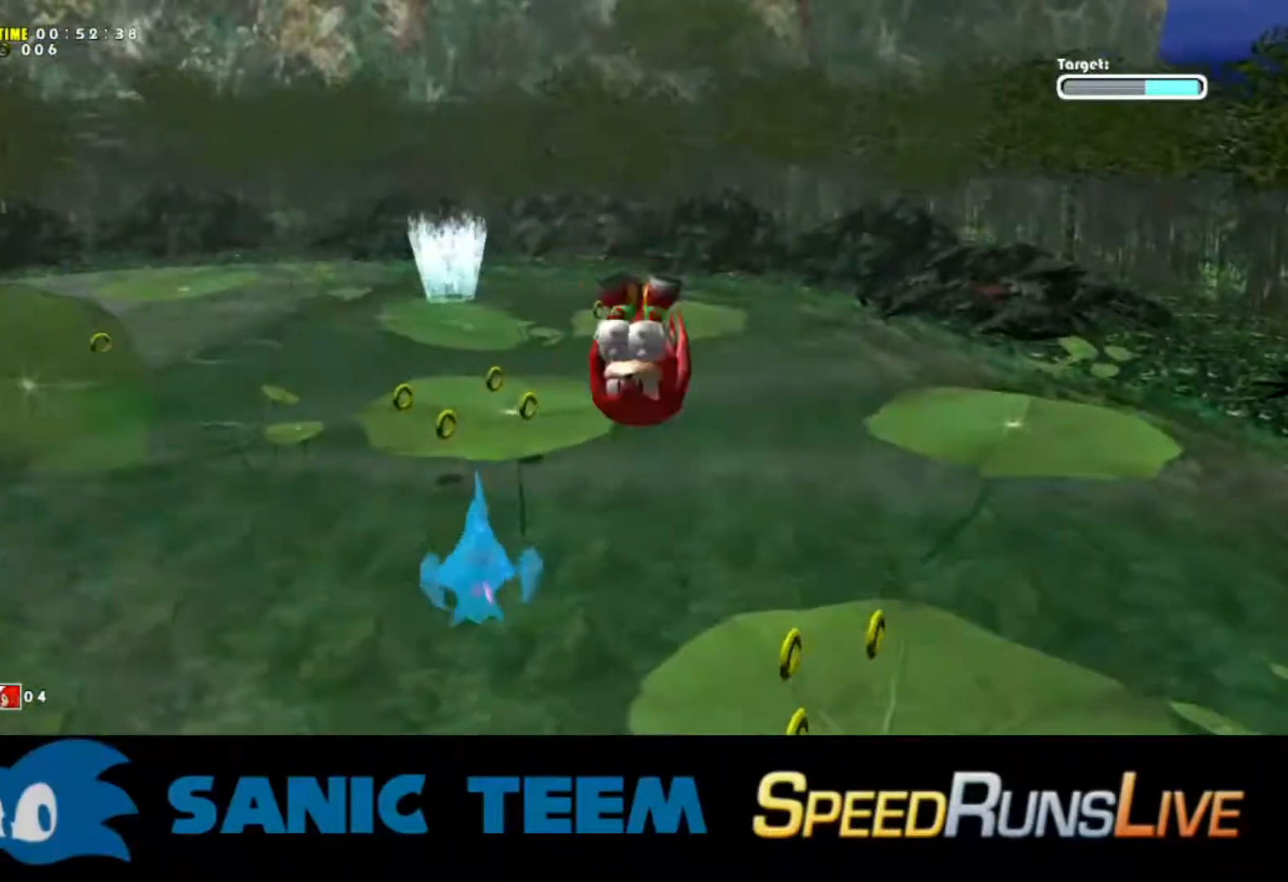
{"buttons": ["A"], "left_stick": "up", "events": [[150, "A", "up"], [200, "A", "down"]]}
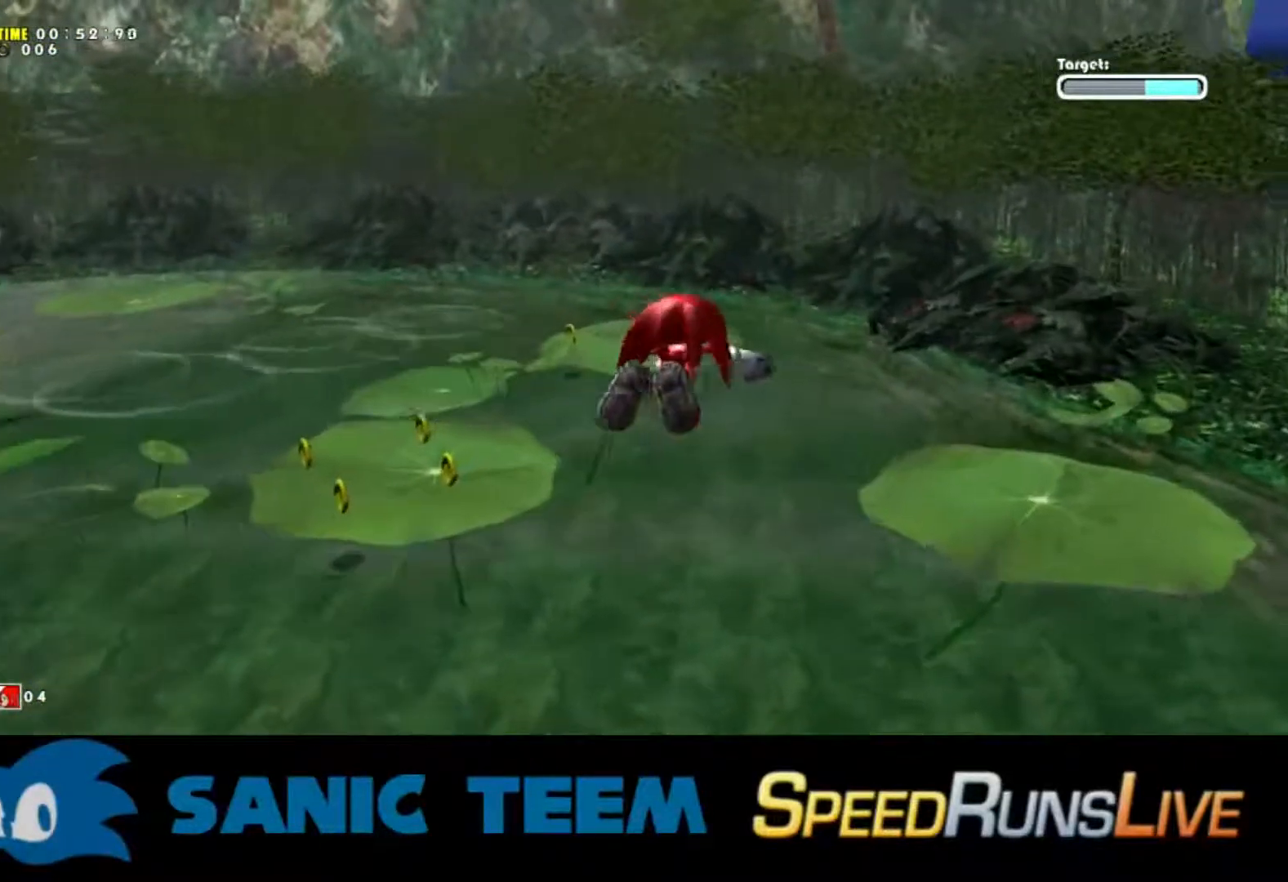
{"buttons": ["A"], "left_stick": "up", "events": []}
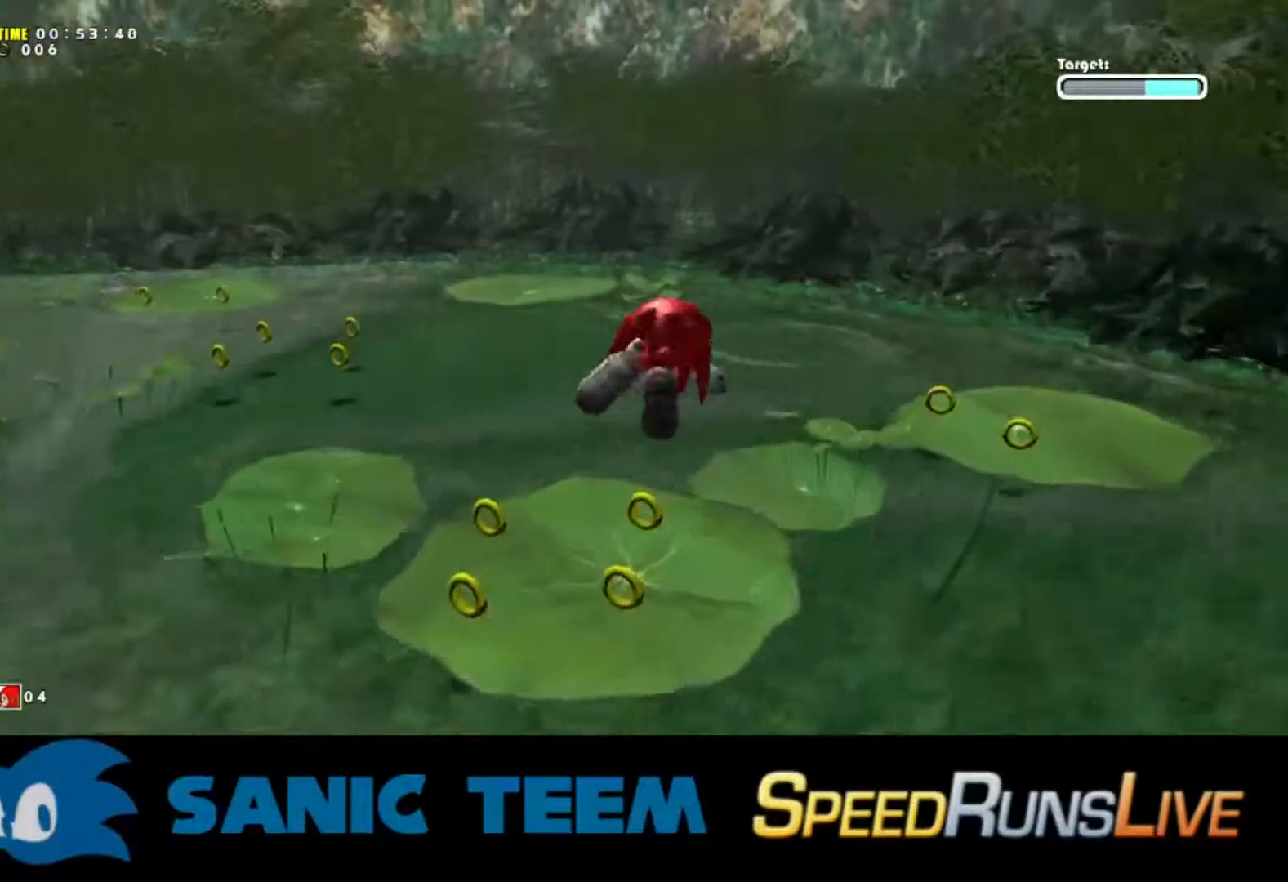
{"buttons": ["A", "R2"], "left_stick": "up-right", "events": [[34, "left_stick", "up-right"], [450, "R2", "down"]]}
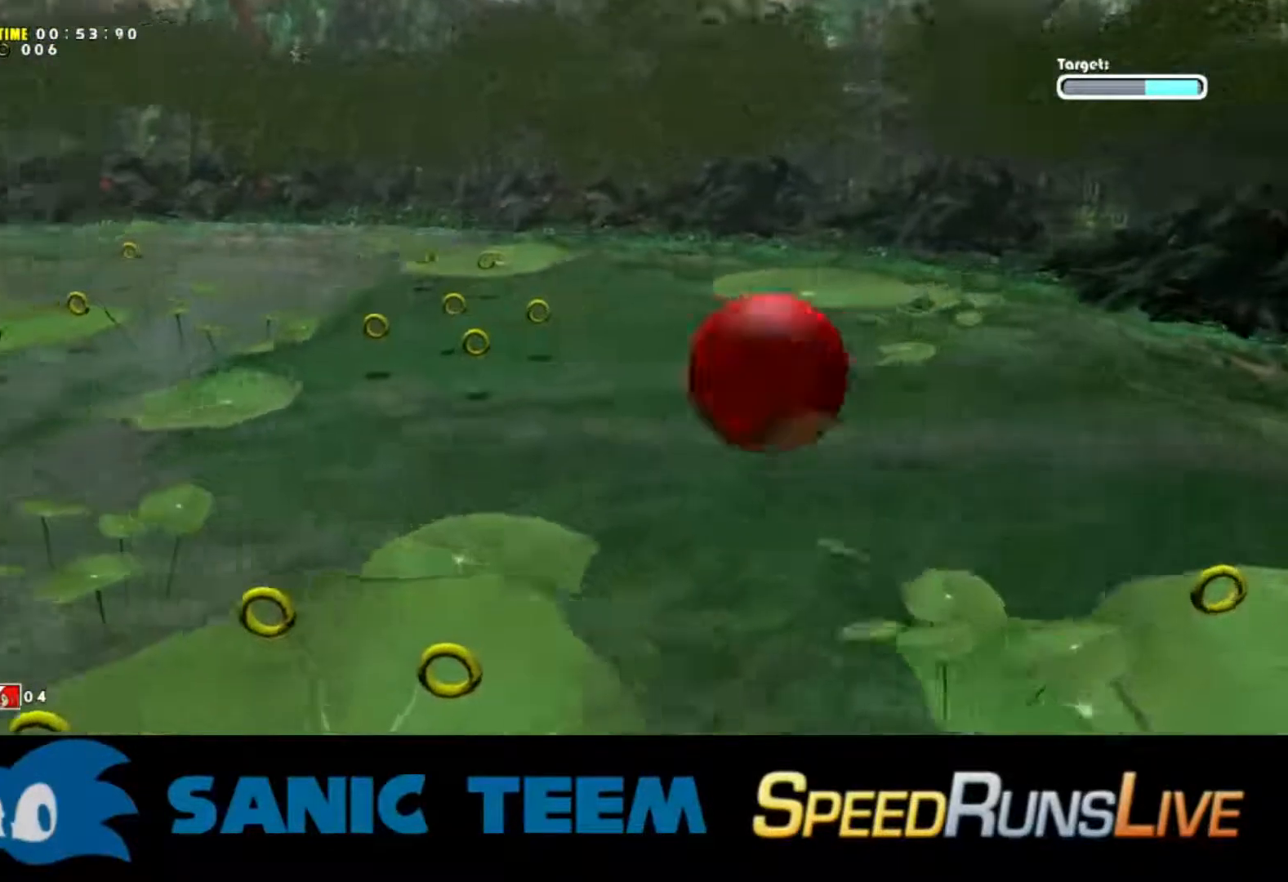
{"buttons": ["R2"], "left_stick": "left", "events": [[50, "A", "up"], [84, "left_stick", "up-left"], [184, "left_stick", "left"]]}
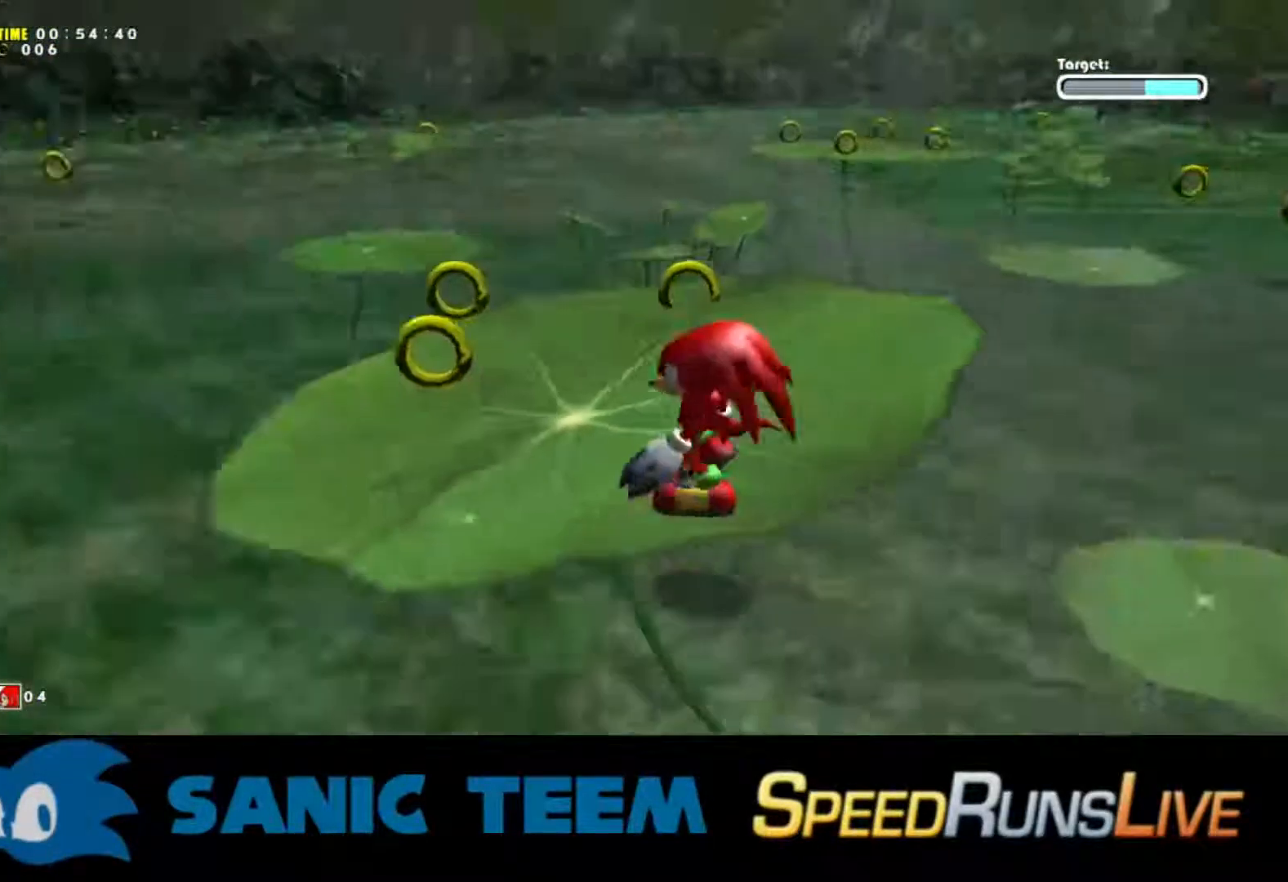
{"buttons": ["A"], "left_stick": "up-left", "events": [[50, "A", "down"], [300, "left_stick", "up-left"], [384, "A", "up"], [434, "A", "down"], [434, "R2", "up"]]}
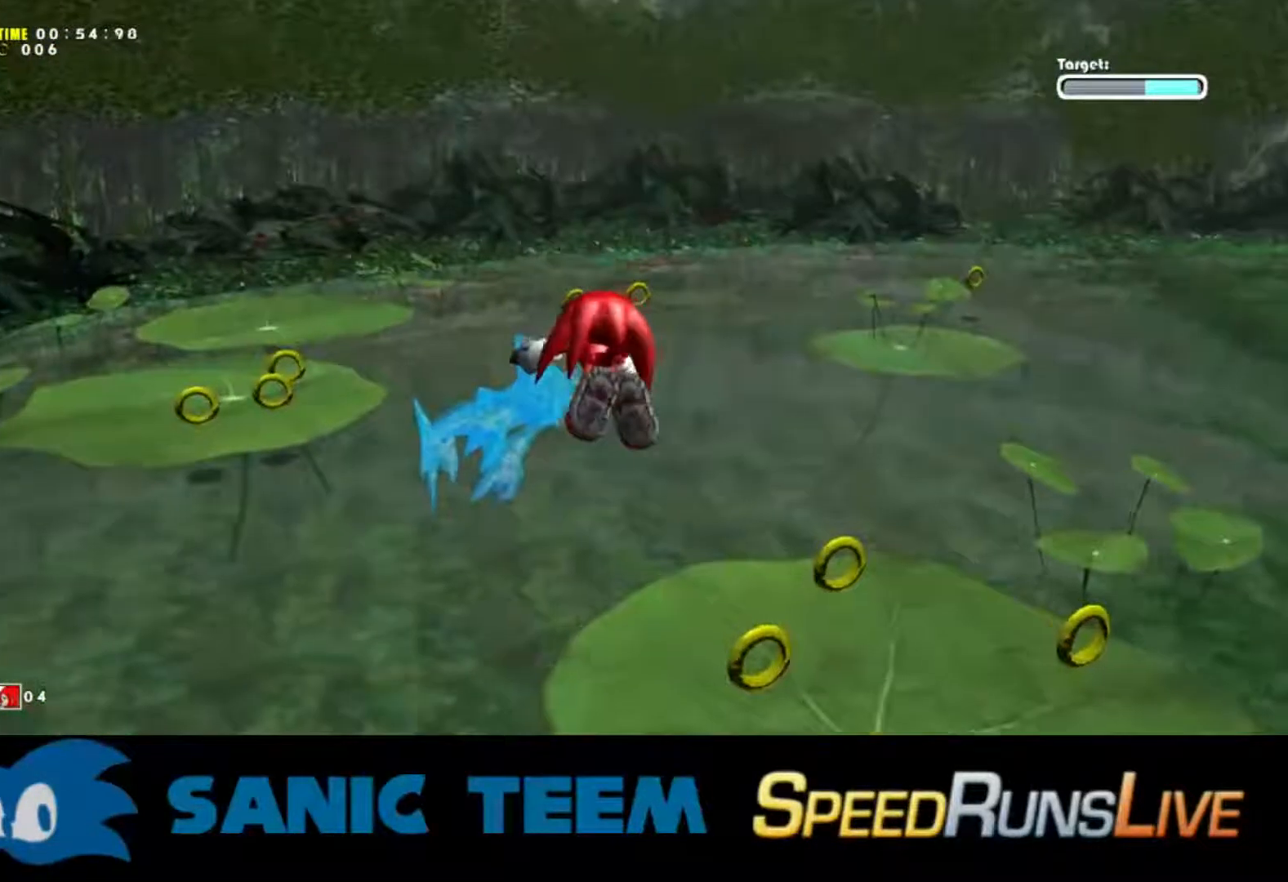
{"buttons": ["A"], "left_stick": "up", "events": [[34, "left_stick", "up"]]}
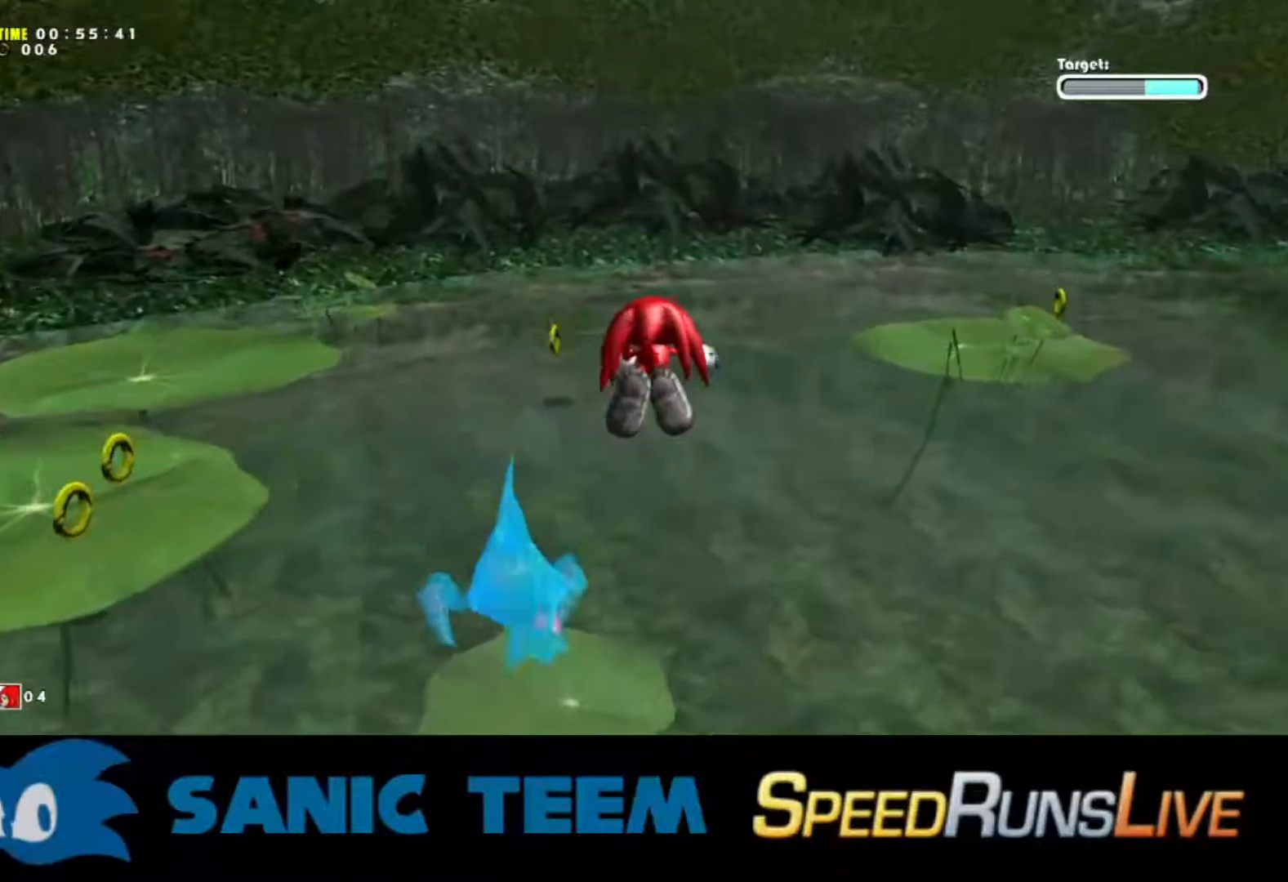
{"buttons": [], "left_stick": "up", "events": [[150, "A", "up"], [200, "left_stick", "up-left"], [384, "left_stick", "up"]]}
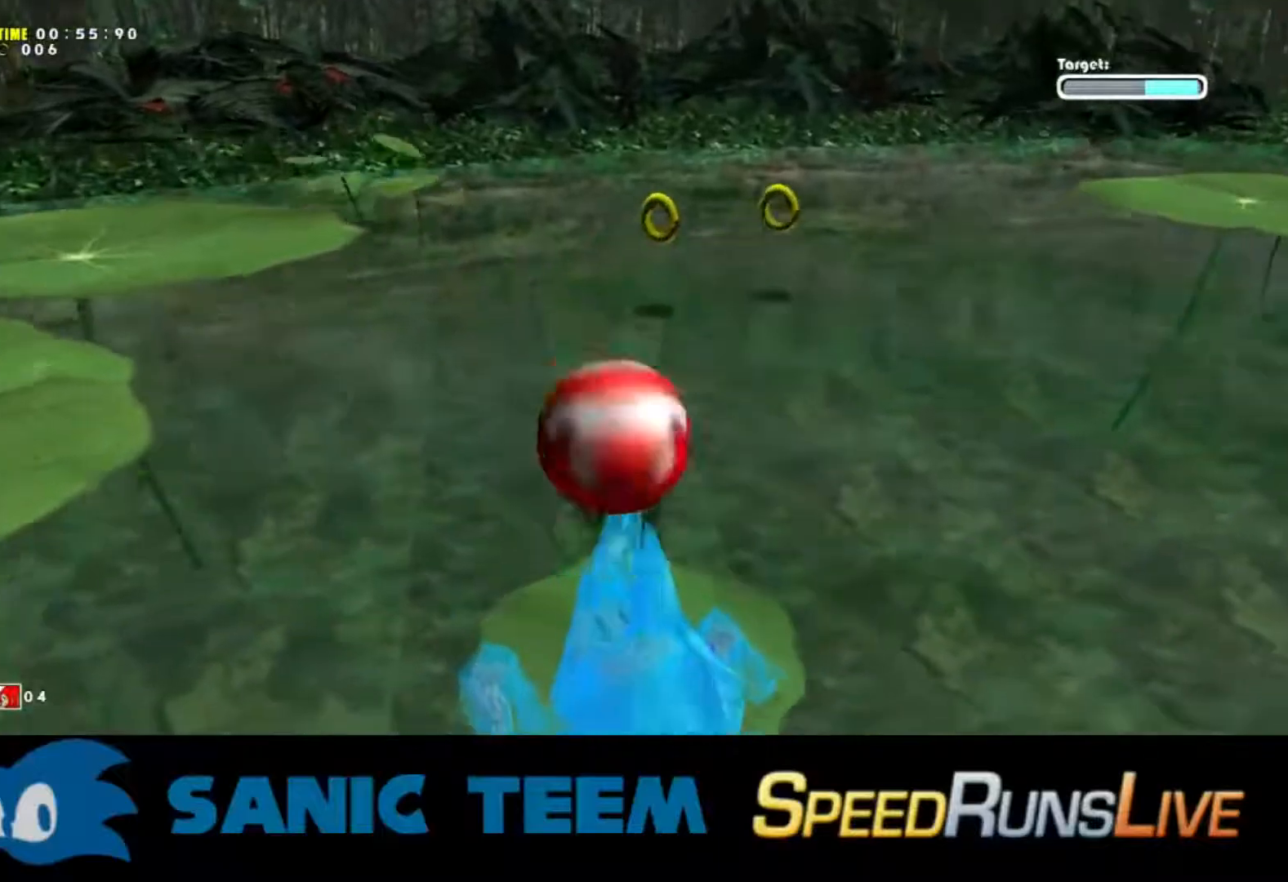
{"buttons": [], "left_stick": "right", "events": [[200, "left_stick", "right"], [250, "X", "down"], [300, "X", "up"]]}
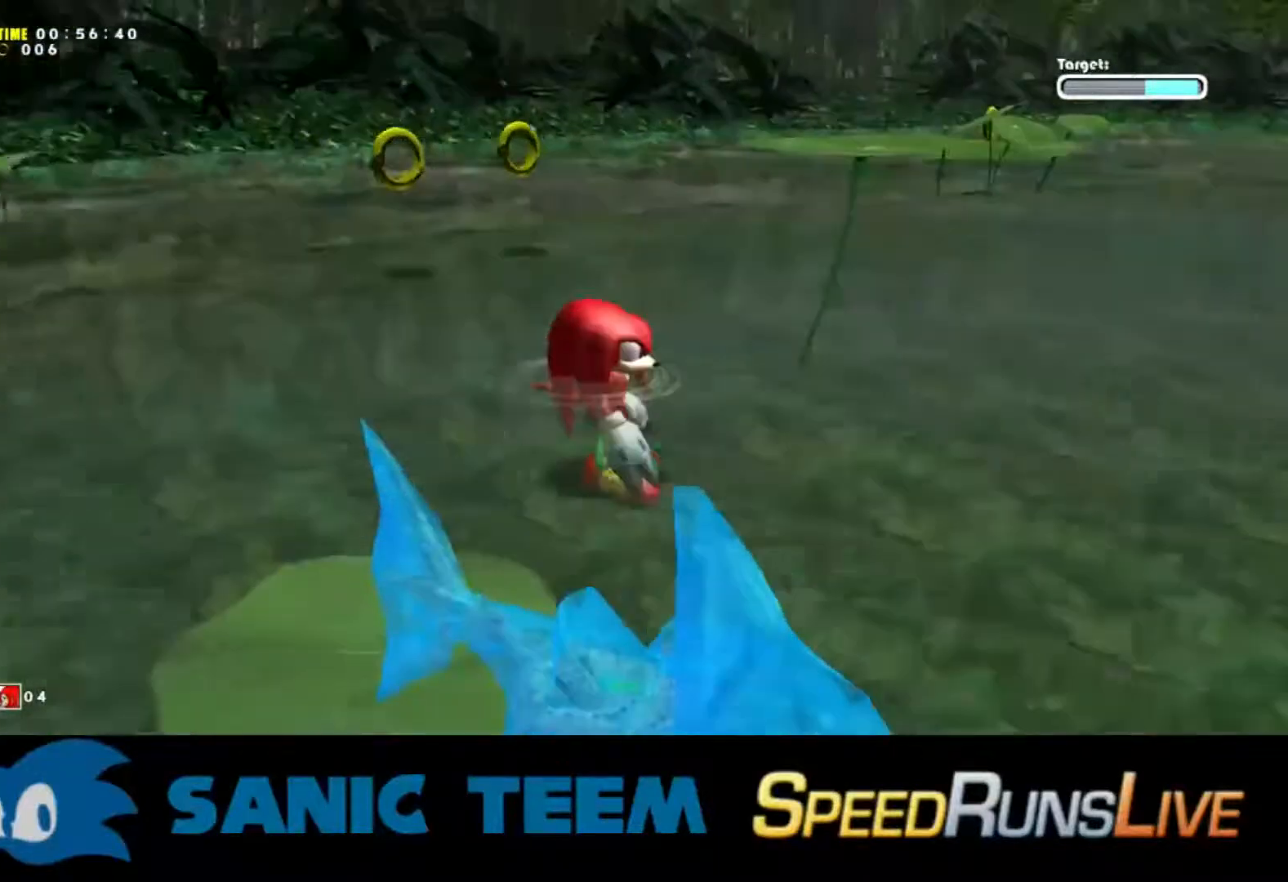
{"buttons": ["X"], "left_stick": "up-right", "events": [[67, "left_stick", "down-right"], [100, "X", "down"], [167, "X", "up"], [300, "X", "down"], [400, "X", "up"], [450, "left_stick", "up-right"], [500, "X", "down"]]}
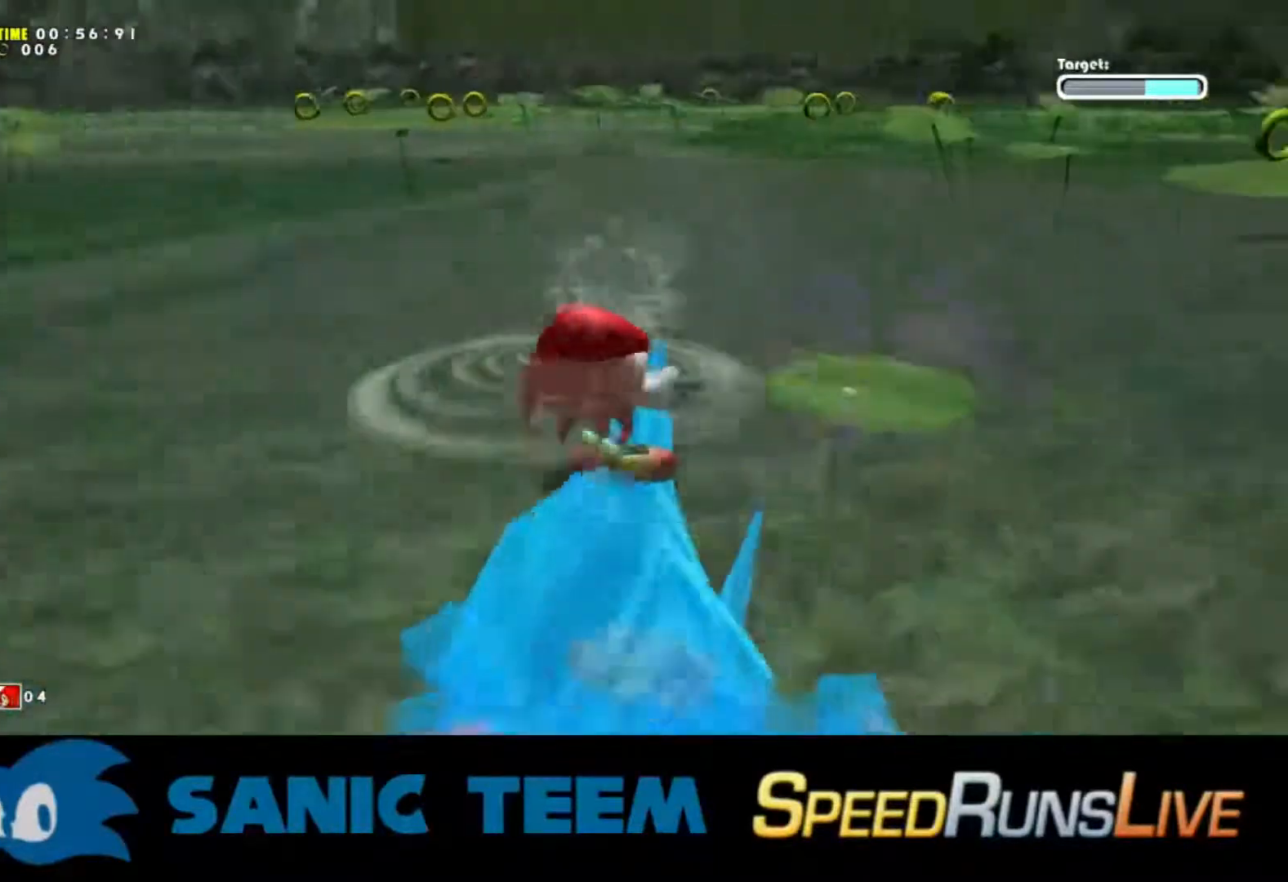
{"buttons": [], "left_stick": "center", "events": [[117, "X", "up"], [167, "left_stick", "center"], [250, "X", "down"], [400, "X", "up"]]}
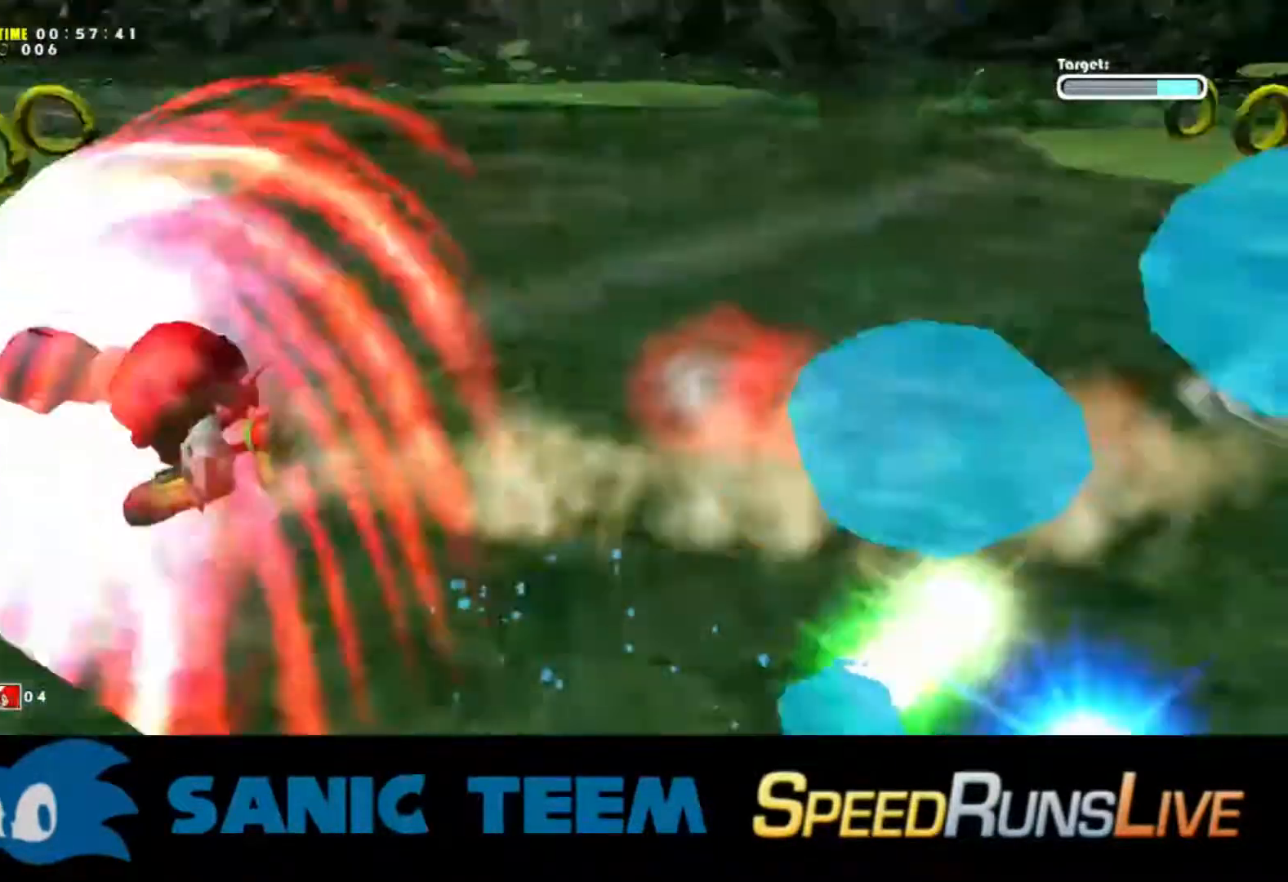
{"buttons": [], "left_stick": "left", "events": [[67, "left_stick", "up-left"], [450, "left_stick", "left"]]}
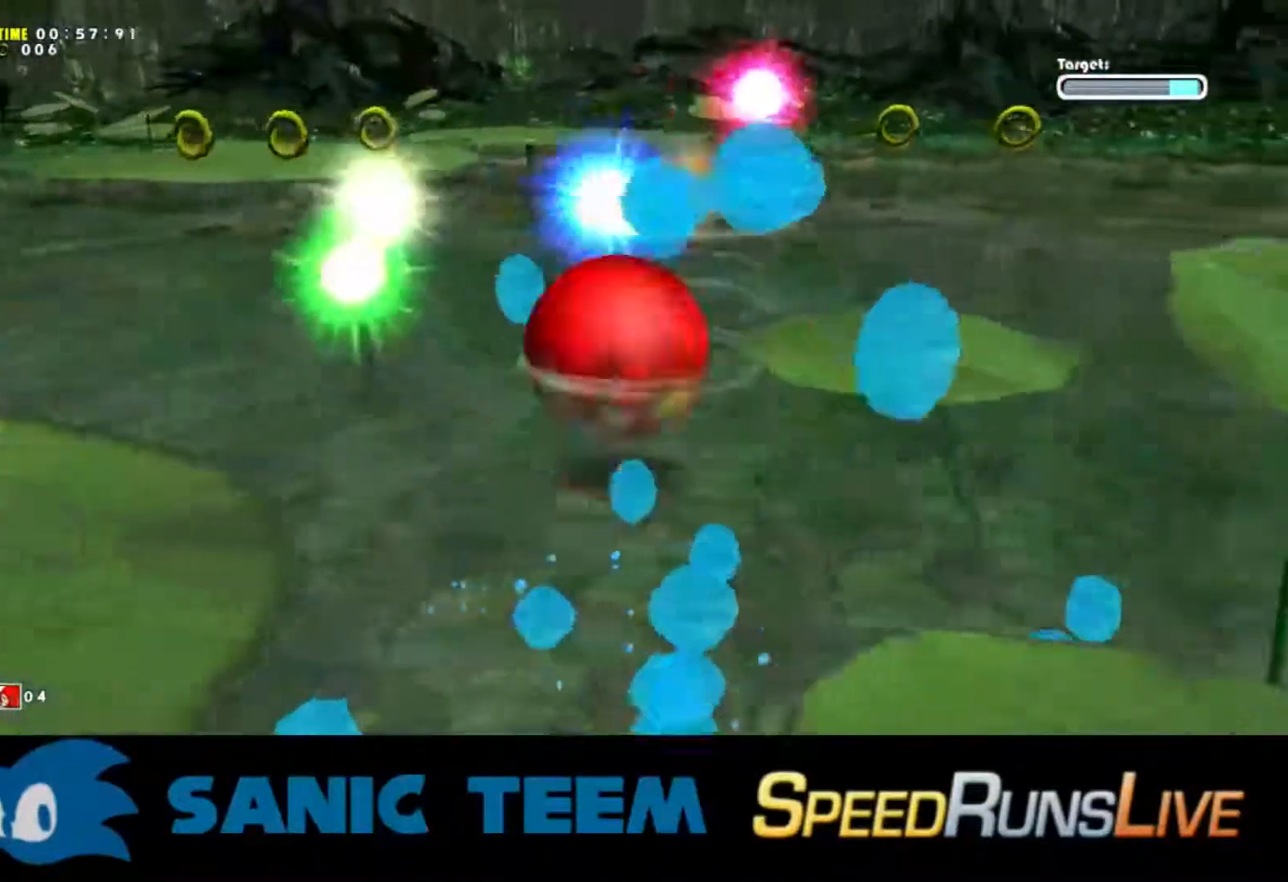
{"buttons": ["A"], "left_stick": "down", "events": [[17, "left_stick", "down-left"], [50, "A", "down"], [400, "left_stick", "down"]]}
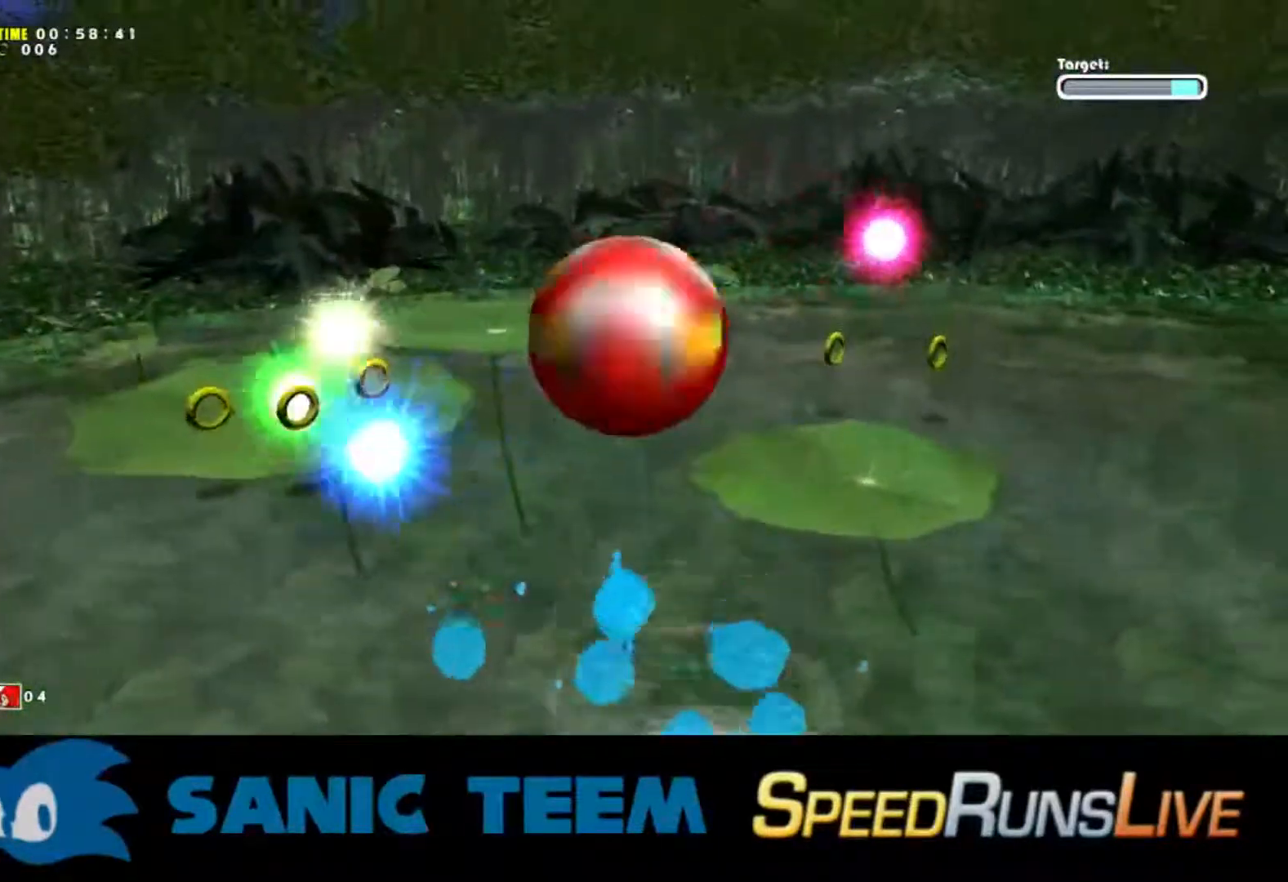
{"buttons": ["A"], "left_stick": "down", "events": [[350, "A", "up"], [367, "A", "down"]]}
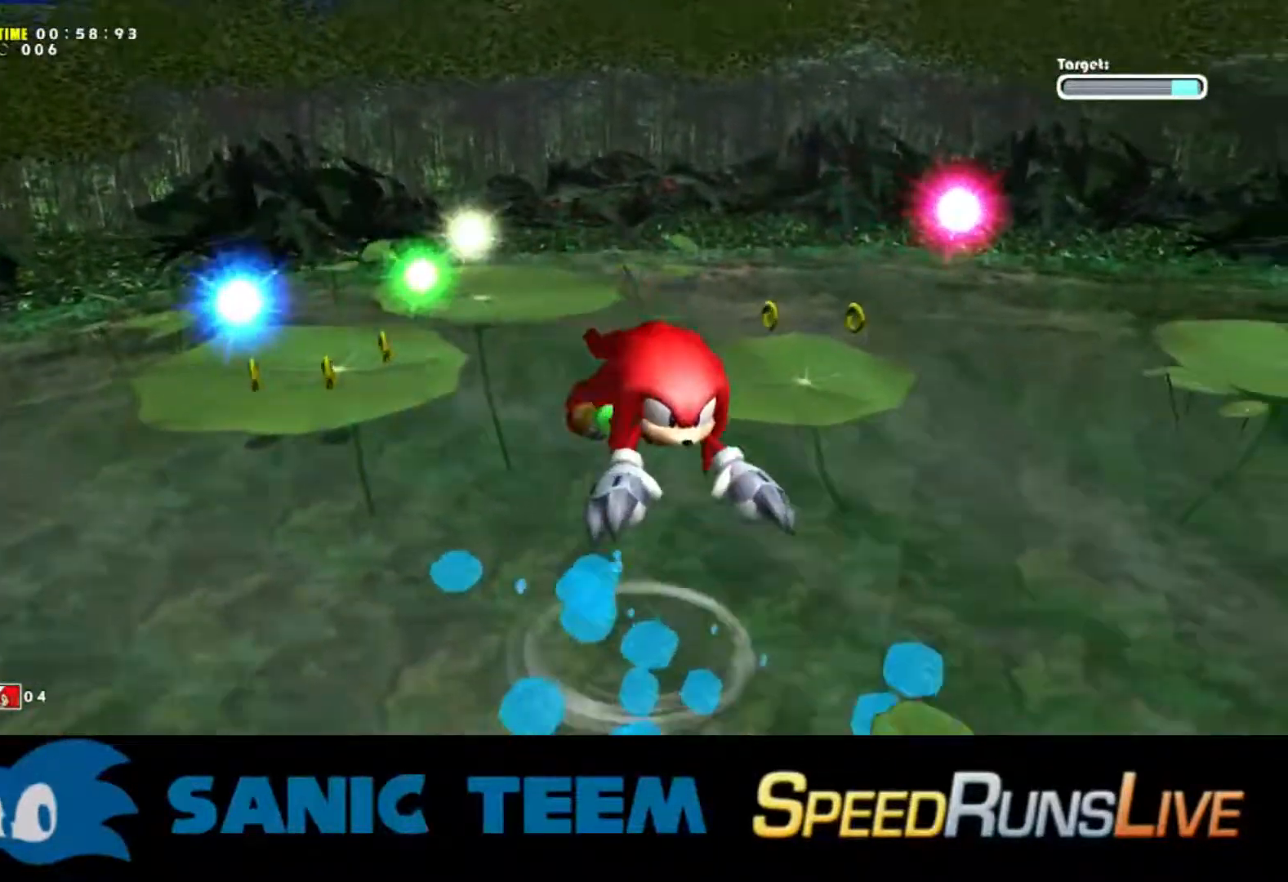
{"buttons": ["A"], "left_stick": "down-right", "events": [[183, "left_stick", "down-right"]]}
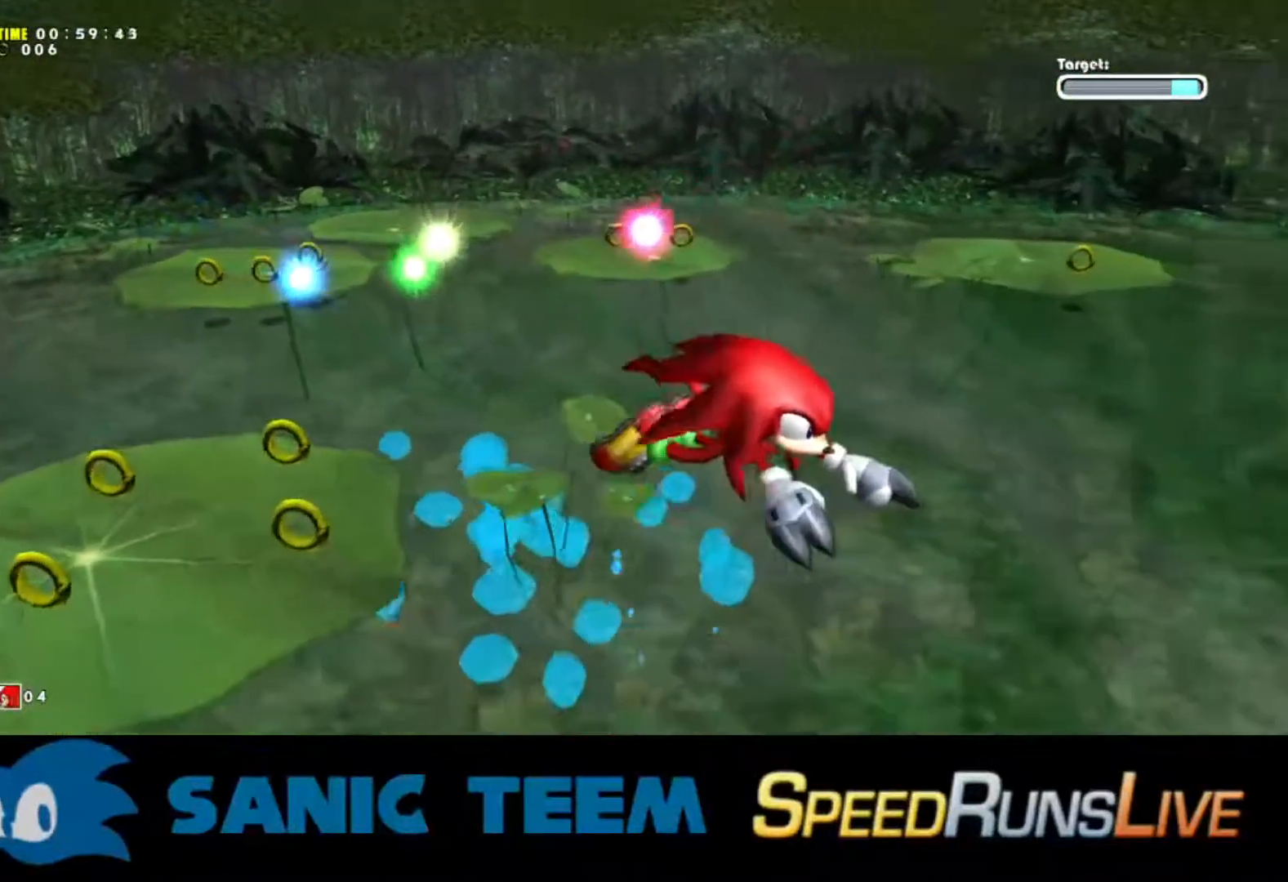
{"buttons": ["A"], "left_stick": "right", "events": [[483, "left_stick", "right"]]}
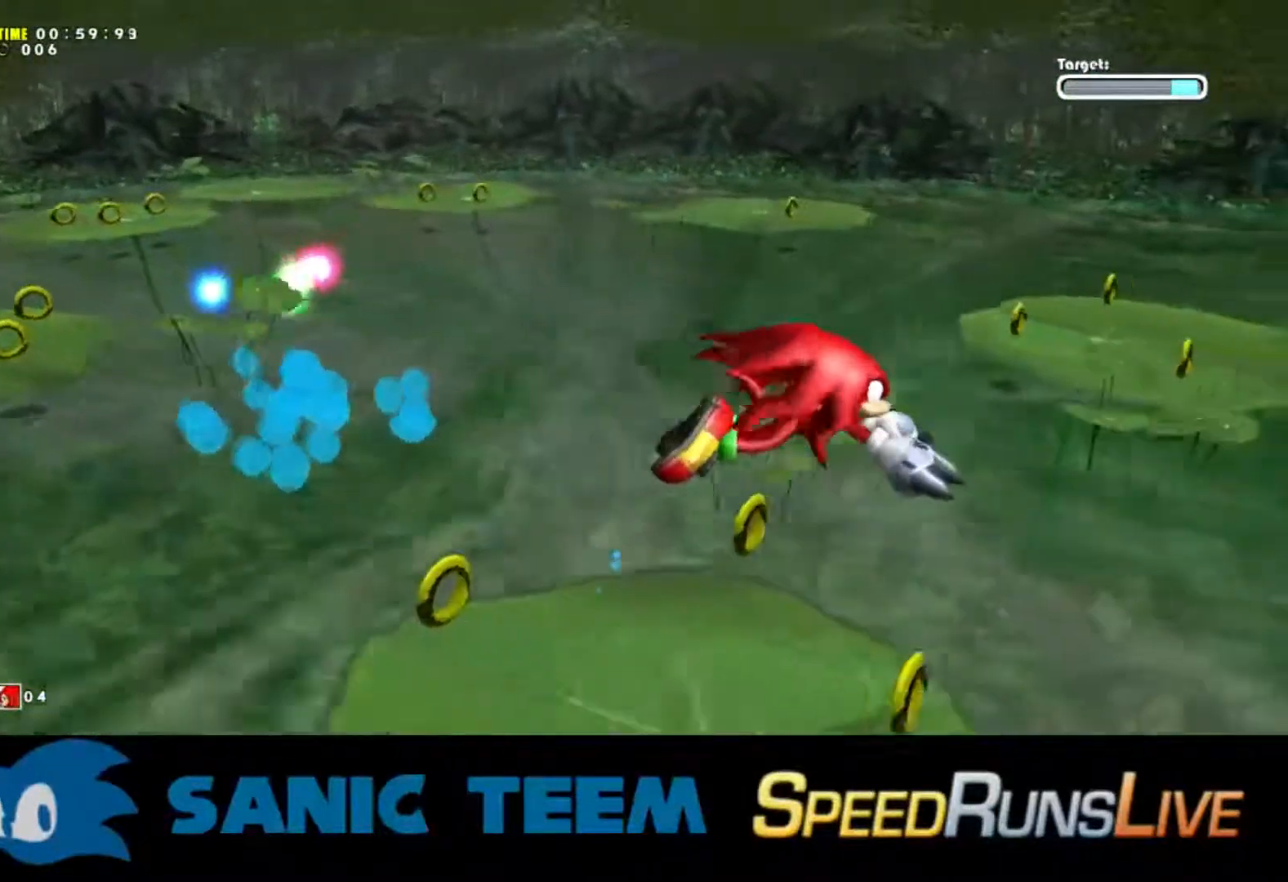
{"buttons": ["A"], "left_stick": "up", "events": [[167, "left_stick", "up-right"], [450, "left_stick", "up"]]}
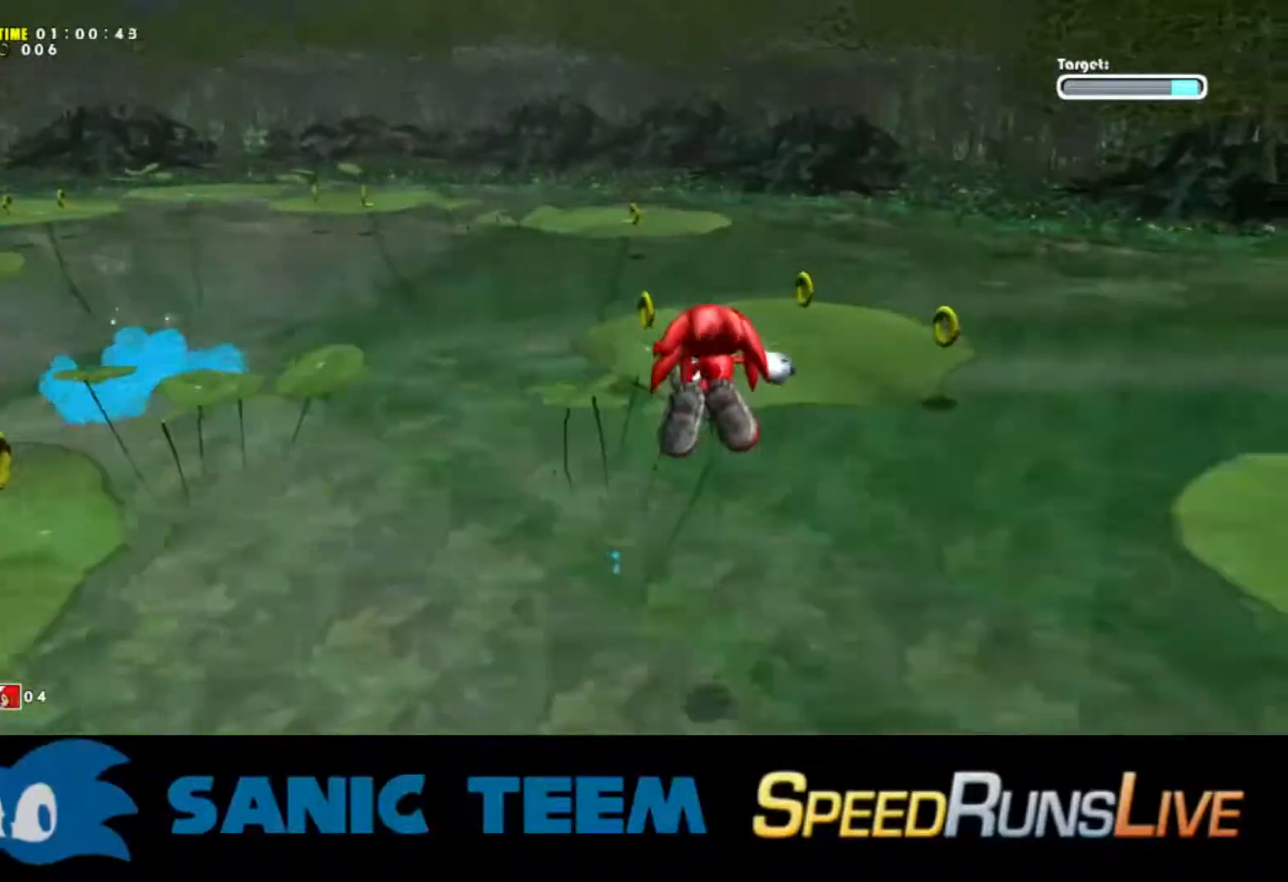
{"buttons": ["A"], "left_stick": "up-right", "events": [[267, "left_stick", "up-right"], [350, "A", "up"], [499, "A", "down"]]}
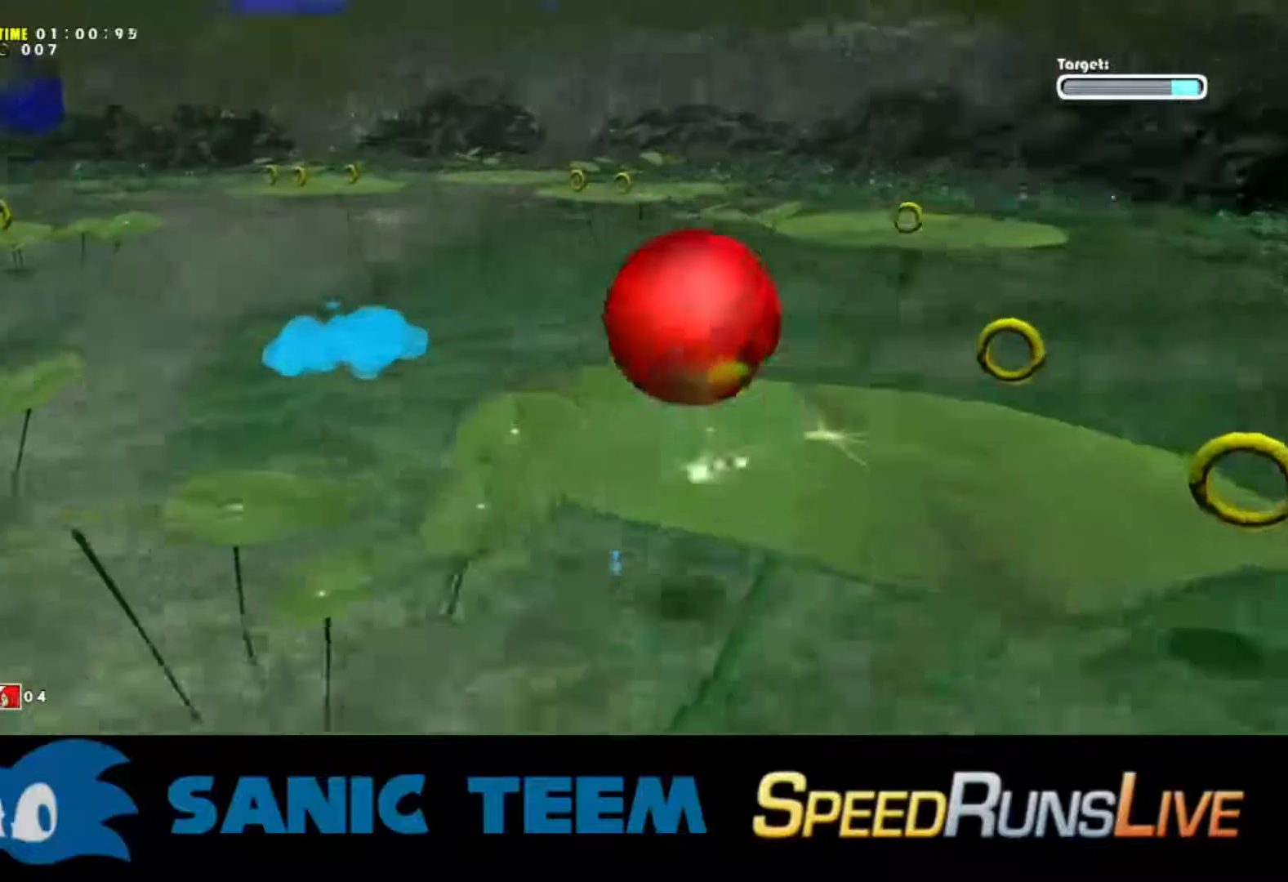
{"buttons": ["A"], "left_stick": "right", "events": [[383, "left_stick", "right"]]}
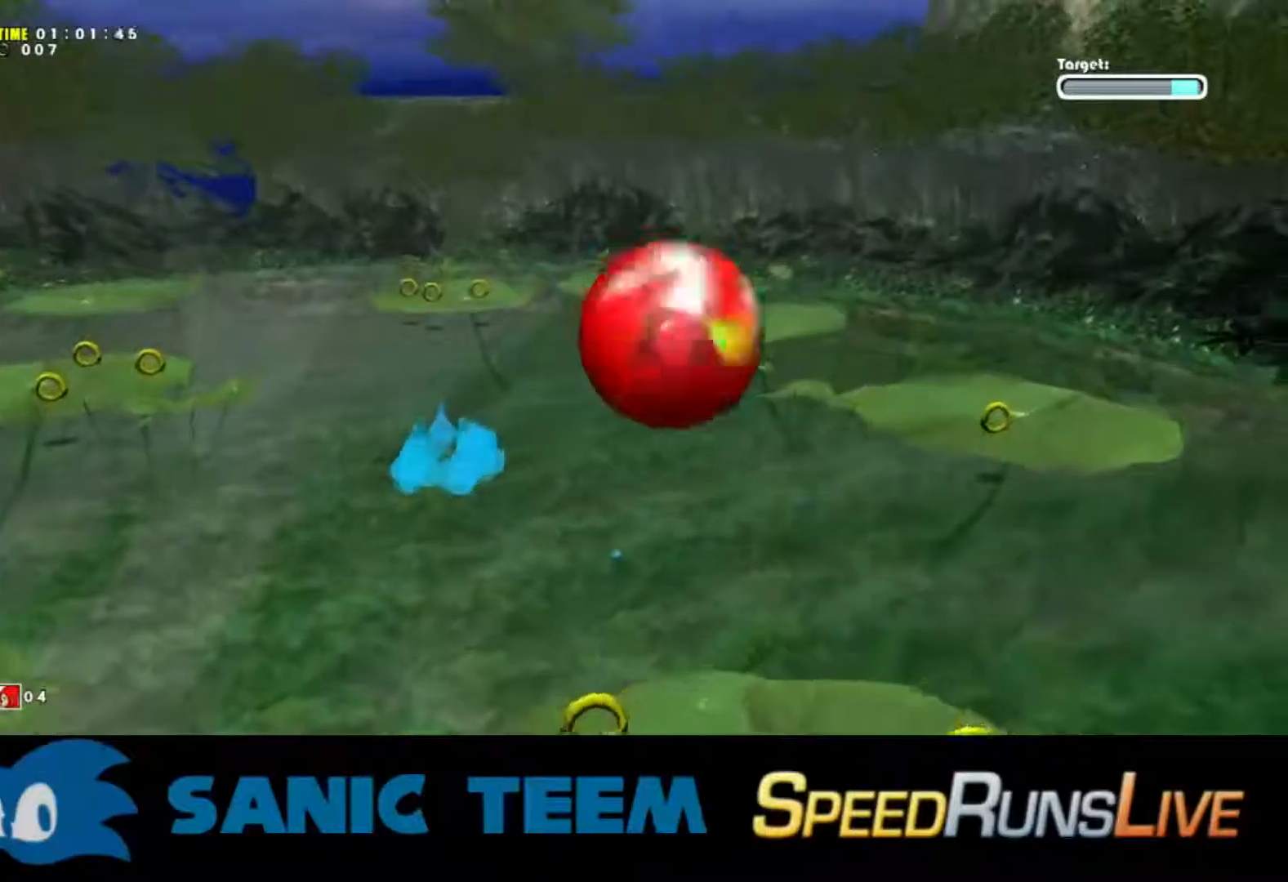
{"buttons": ["A"], "left_stick": "down-left", "events": [[100, "left_stick", "center"], [250, "A", "up"], [250, "left_stick", "down"], [350, "A", "down"], [450, "left_stick", "down-left"]]}
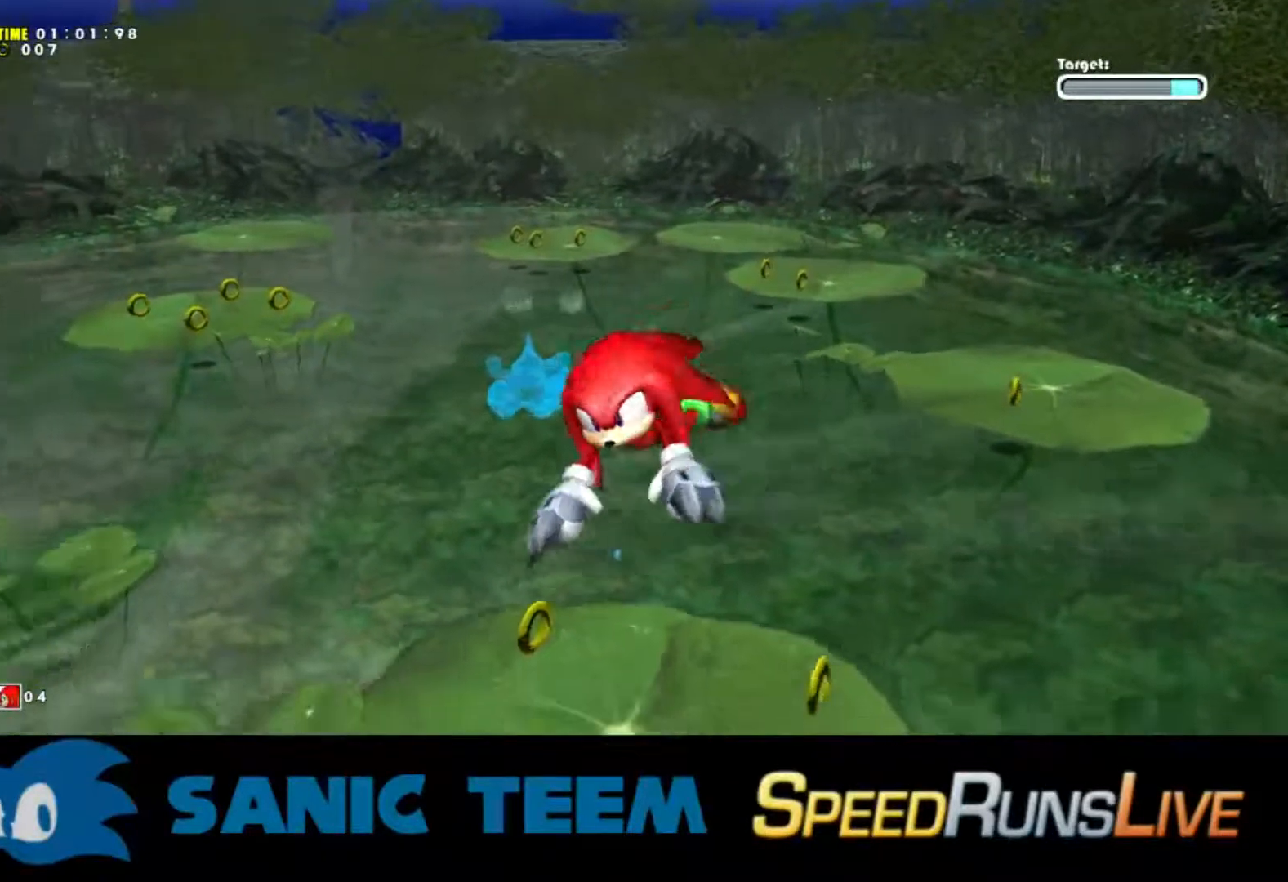
{"buttons": ["A"], "left_stick": "up-left", "events": [[183, "left_stick", "left"], [483, "left_stick", "up-left"]]}
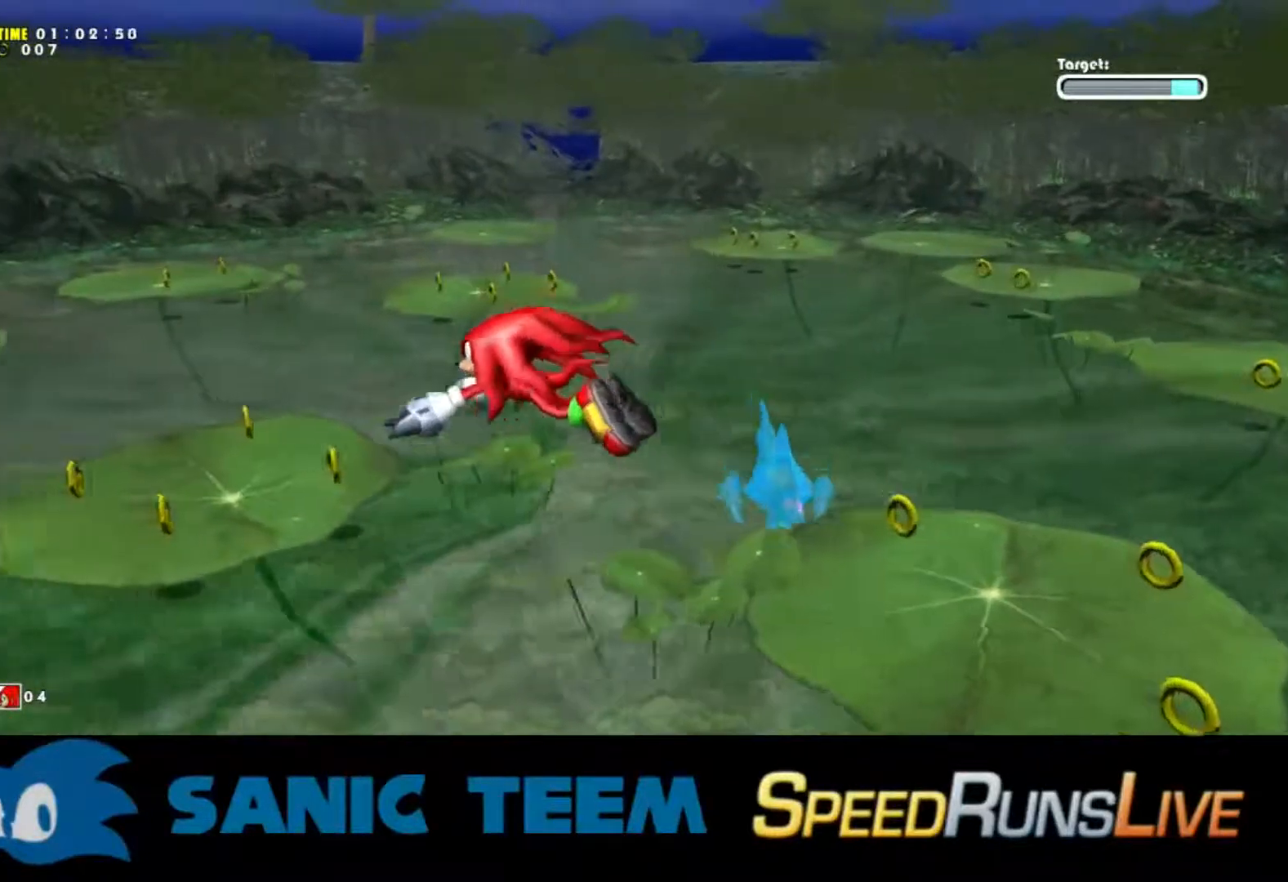
{"buttons": ["A"], "left_stick": "up-left", "events": []}
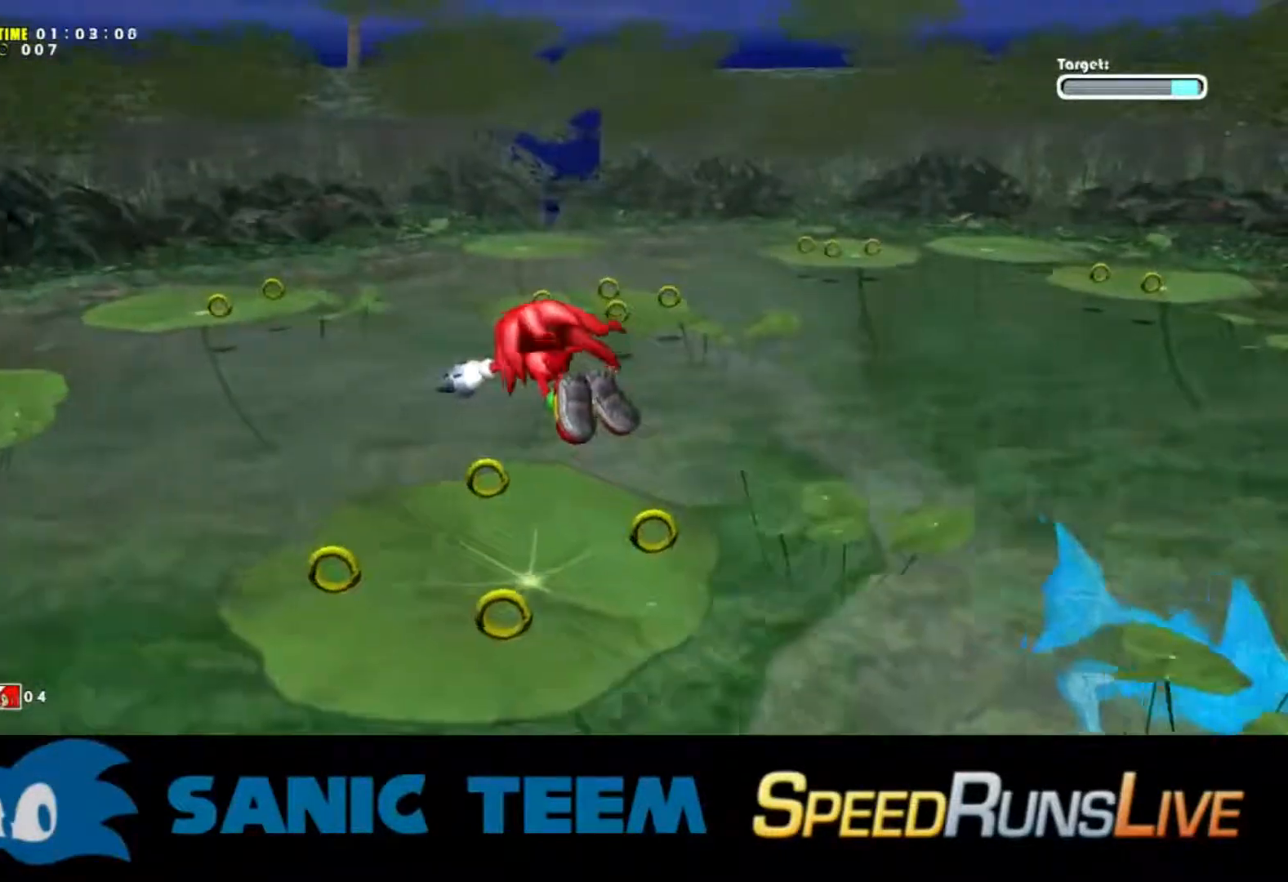
{"buttons": ["A"], "left_stick": "up-left", "events": []}
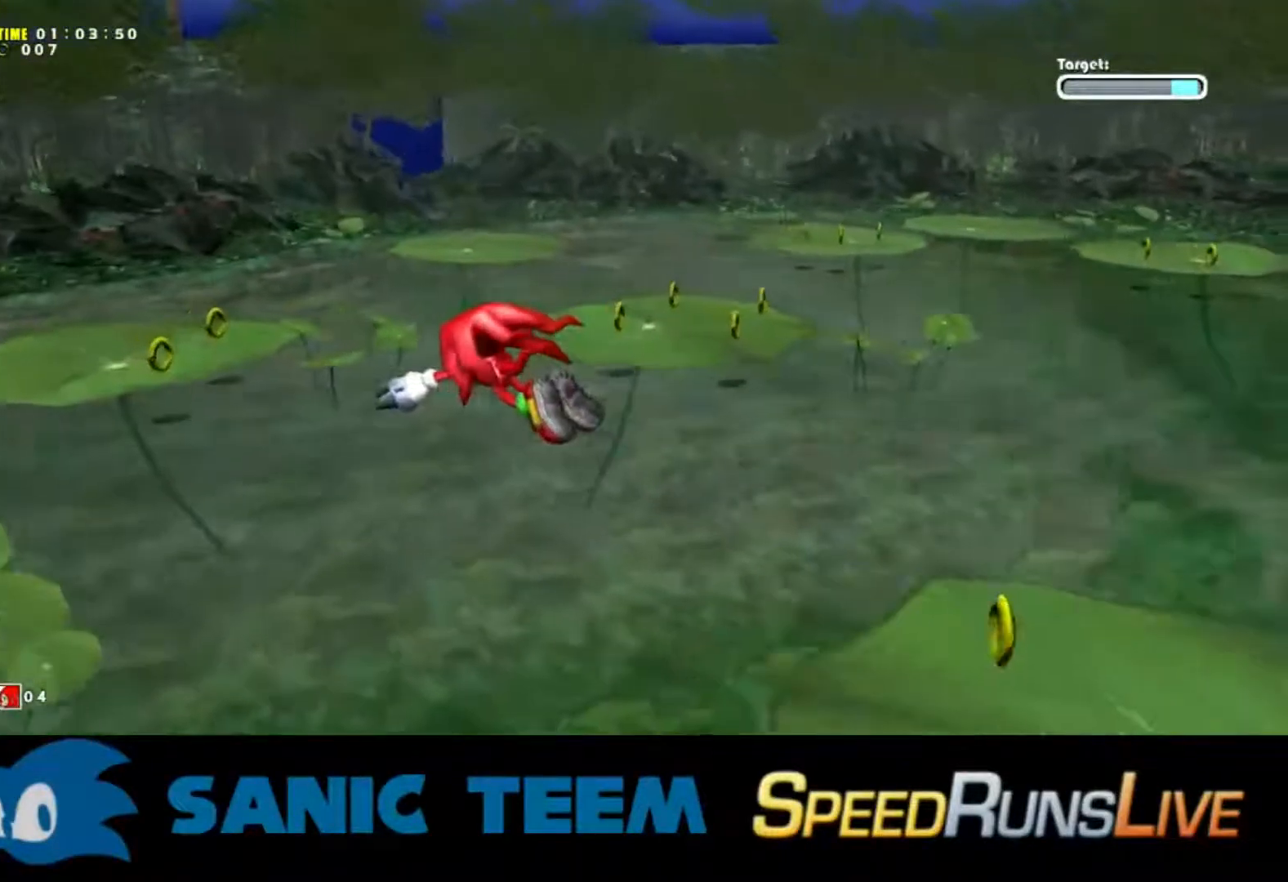
{"buttons": ["A"], "left_stick": "up-left", "events": []}
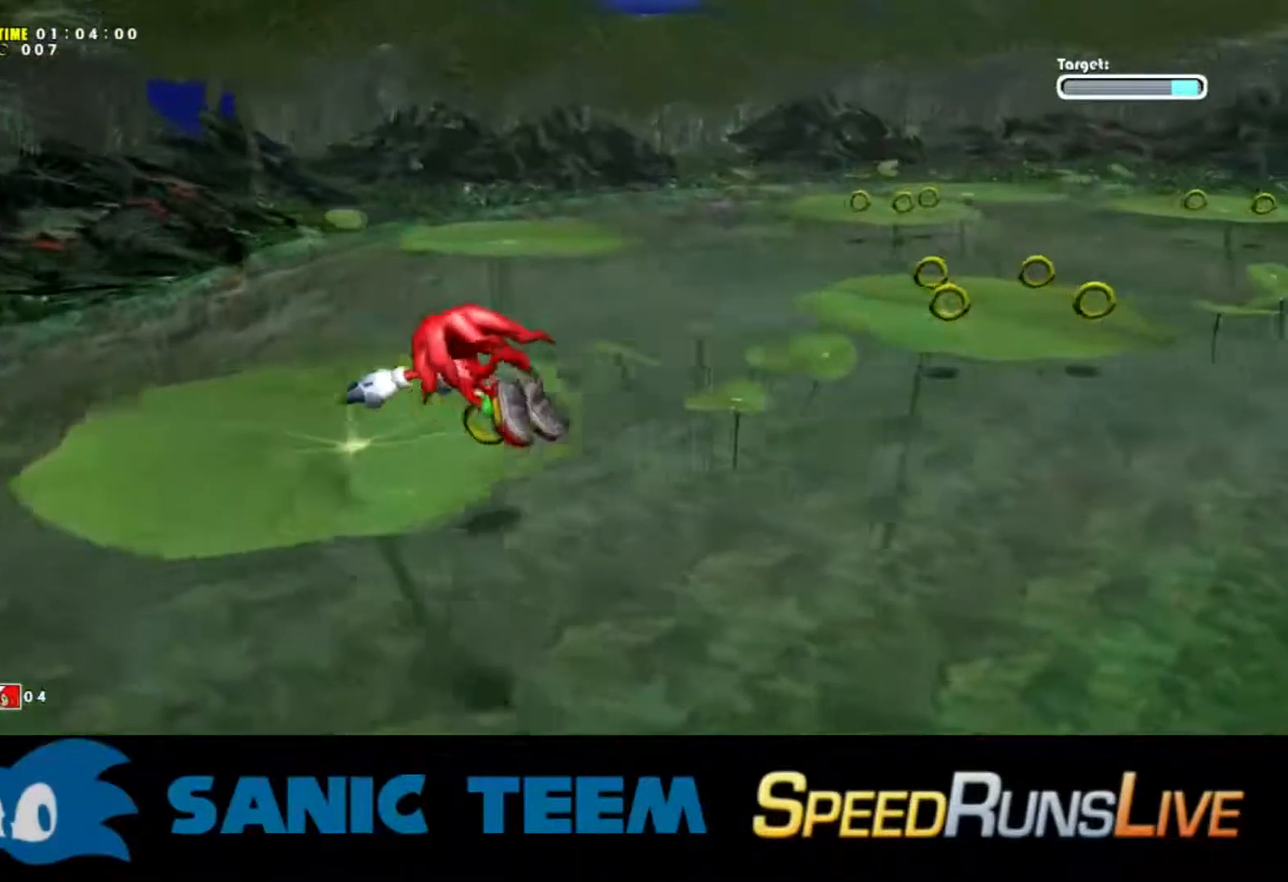
{"buttons": [], "left_stick": "up-left", "events": [[83, "A", "up"], [250, "A", "down"], [483, "A", "up"]]}
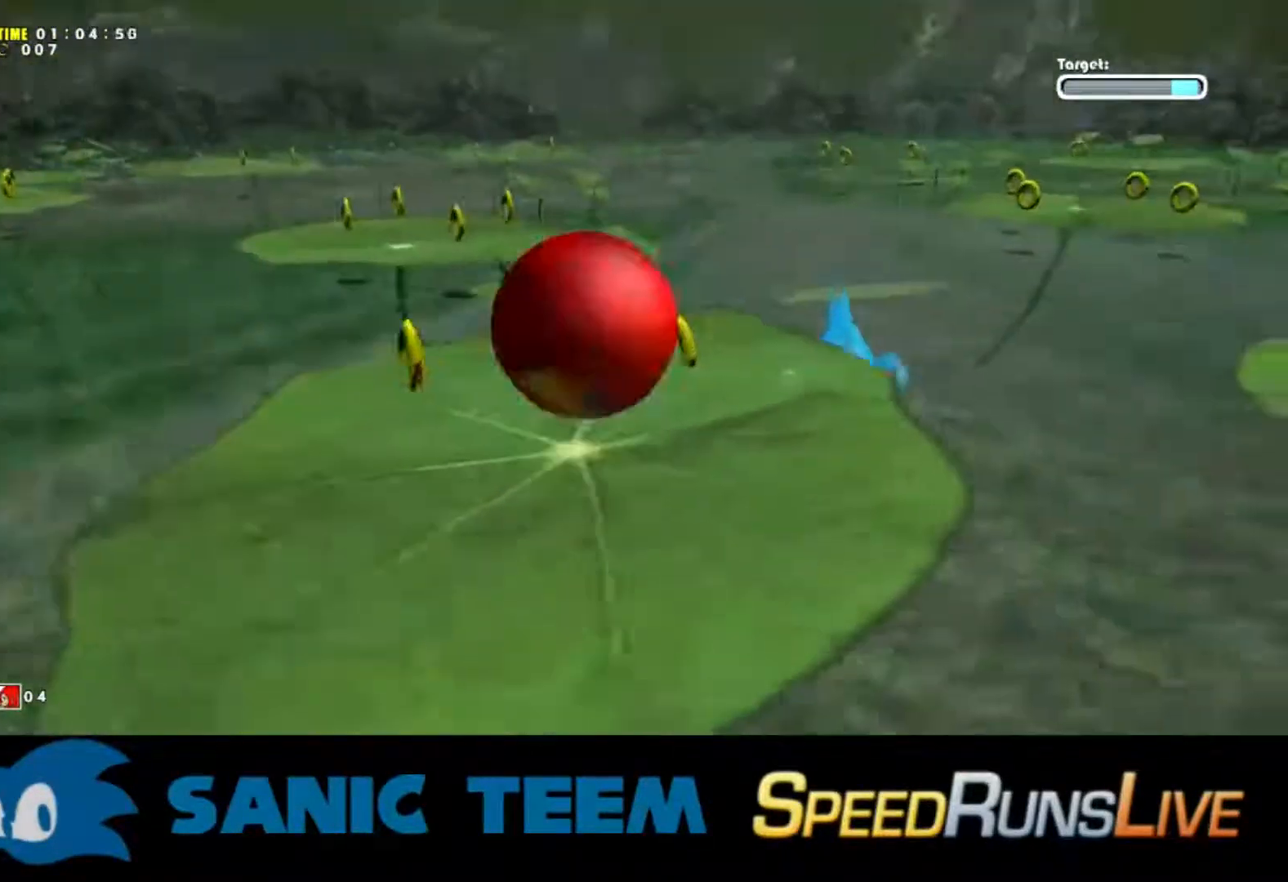
{"buttons": ["A"], "left_stick": "up-left", "events": [[33, "A", "down"]]}